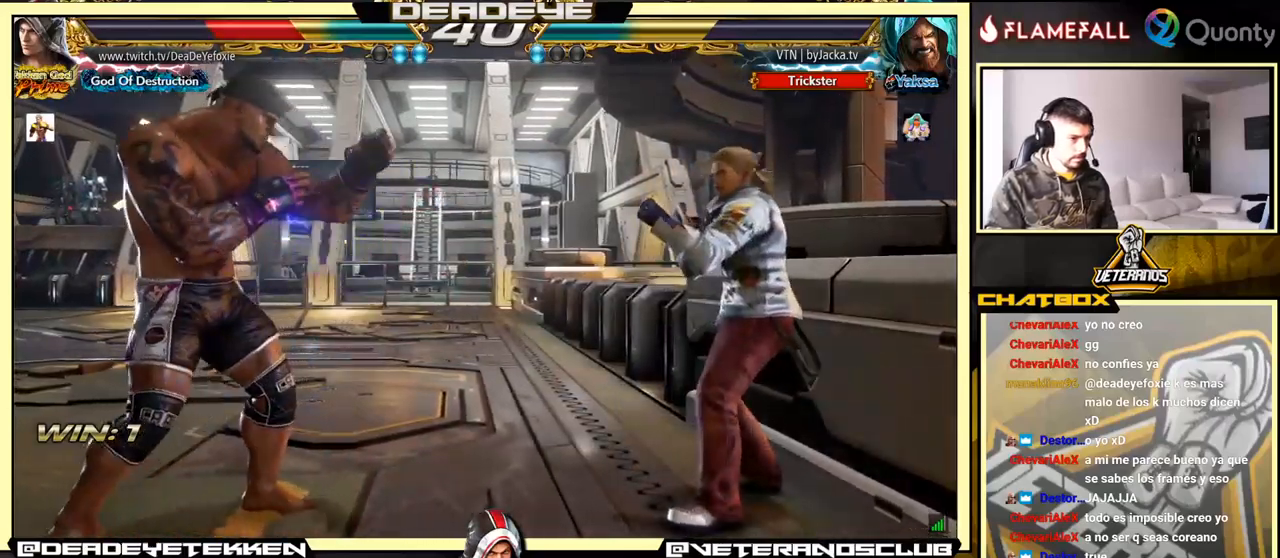
Gameplay with a controller (arcade stick); each line is a JSON object with the inputs held at the frame after it. "events" lists button and stick changes between this image and that frame as [ms after this image, input, new state], when the widget could be followed in between. Not read: L3 R3.
{"buttons": [], "left_stick": "right", "events": [[34, "R1", "up"], [50, "left_stick", "left"], [84, "R1", "down"], [134, "R1", "up"], [200, "left_stick", "right"]]}
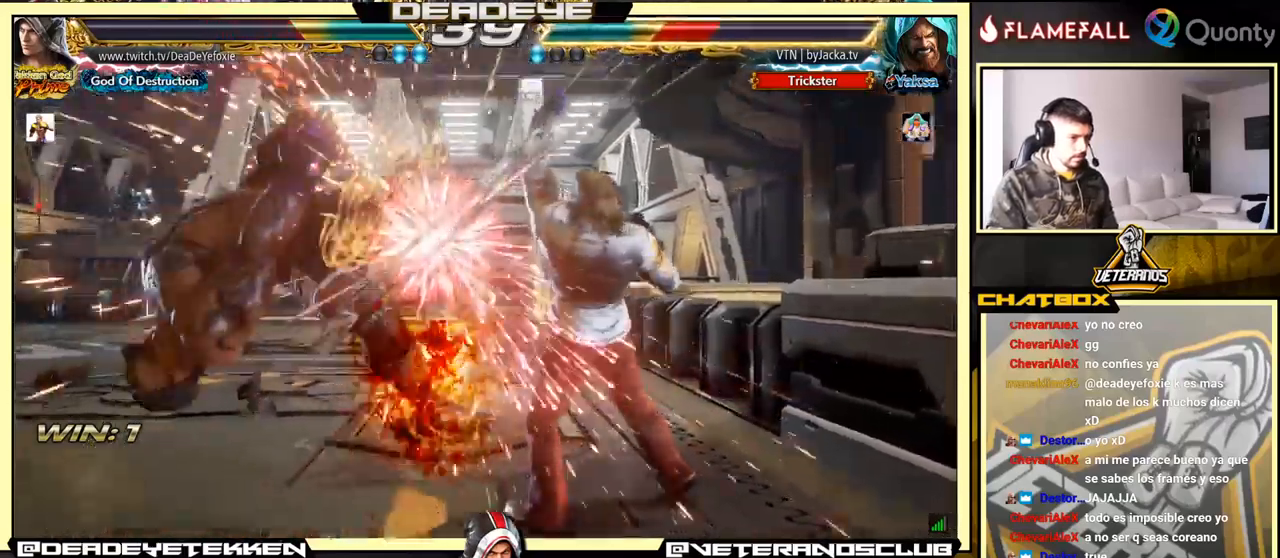
{"buttons": ["CROSS"], "left_stick": "left", "events": [[50, "left_stick", "center"], [234, "left_stick", "left"], [317, "CROSS", "down"]]}
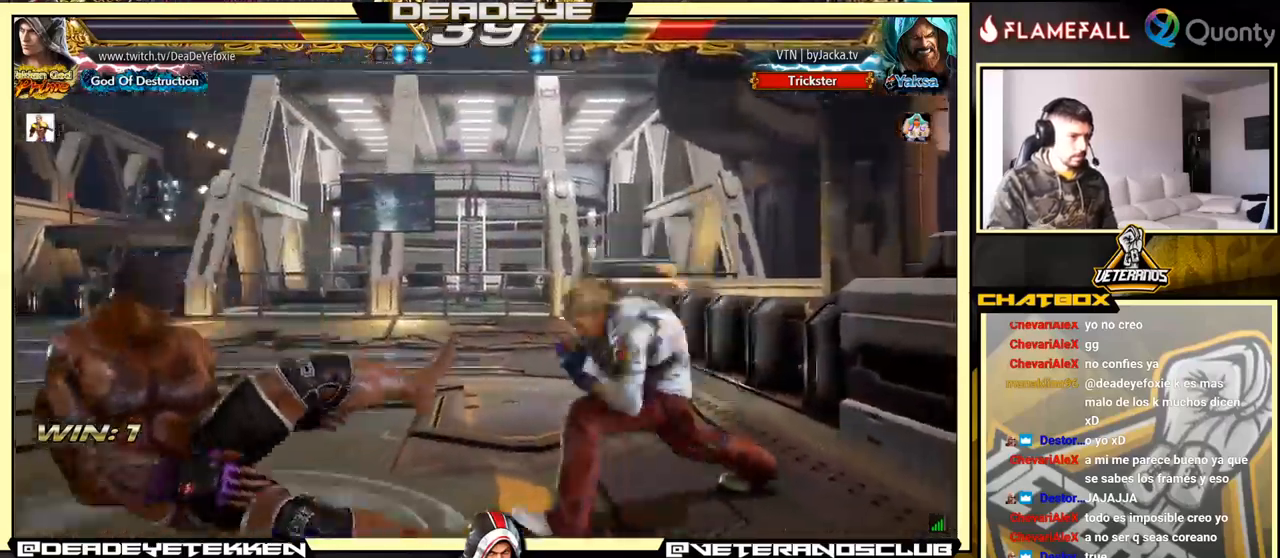
{"buttons": [], "left_stick": "left", "events": [[400, "SQUARE", "down"], [434, "CROSS", "up"], [450, "SQUARE", "up"]]}
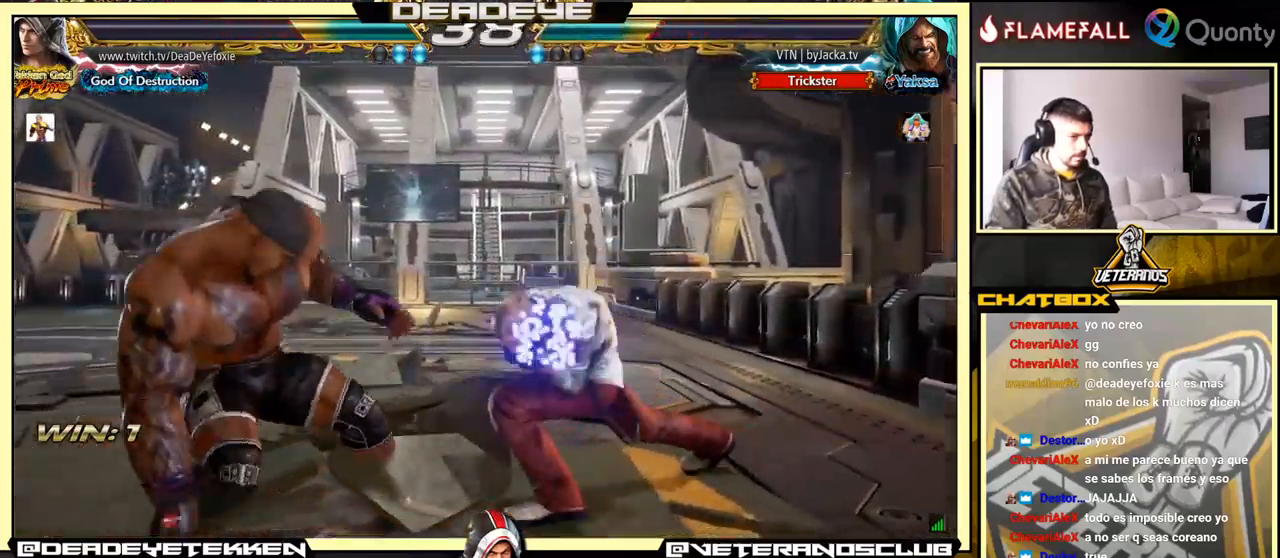
{"buttons": [], "left_stick": "center", "events": [[150, "left_stick", "center"]]}
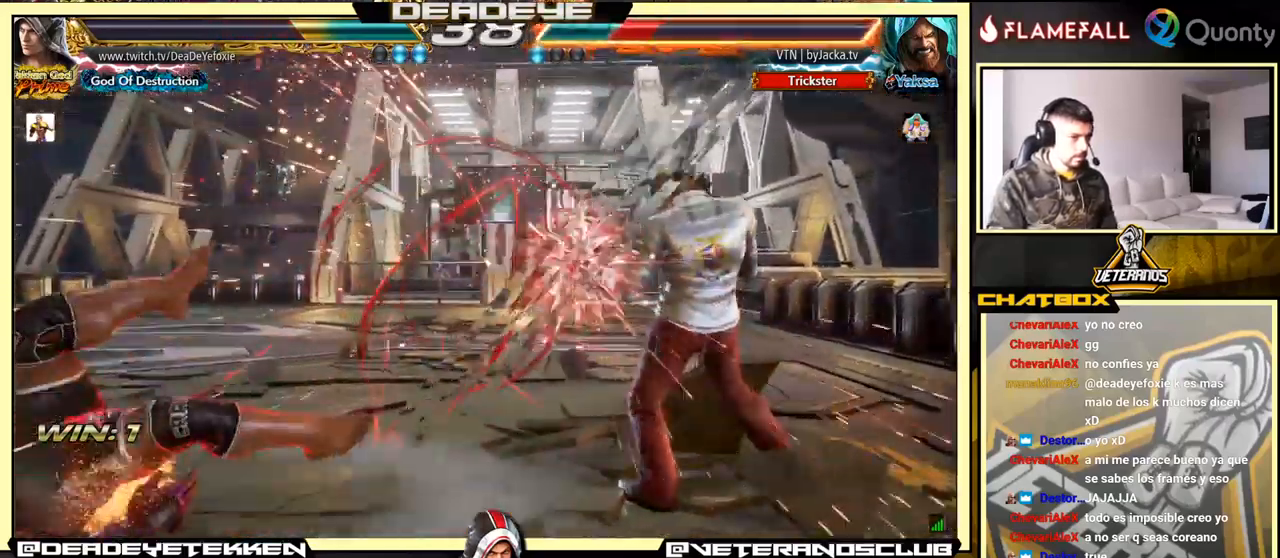
{"buttons": ["R1"], "left_stick": "center", "events": [[34, "left_stick", "left"], [100, "CROSS", "down"], [150, "CROSS", "up"], [200, "left_stick", "center"], [350, "R1", "down"], [417, "R1", "up"], [467, "R1", "down"]]}
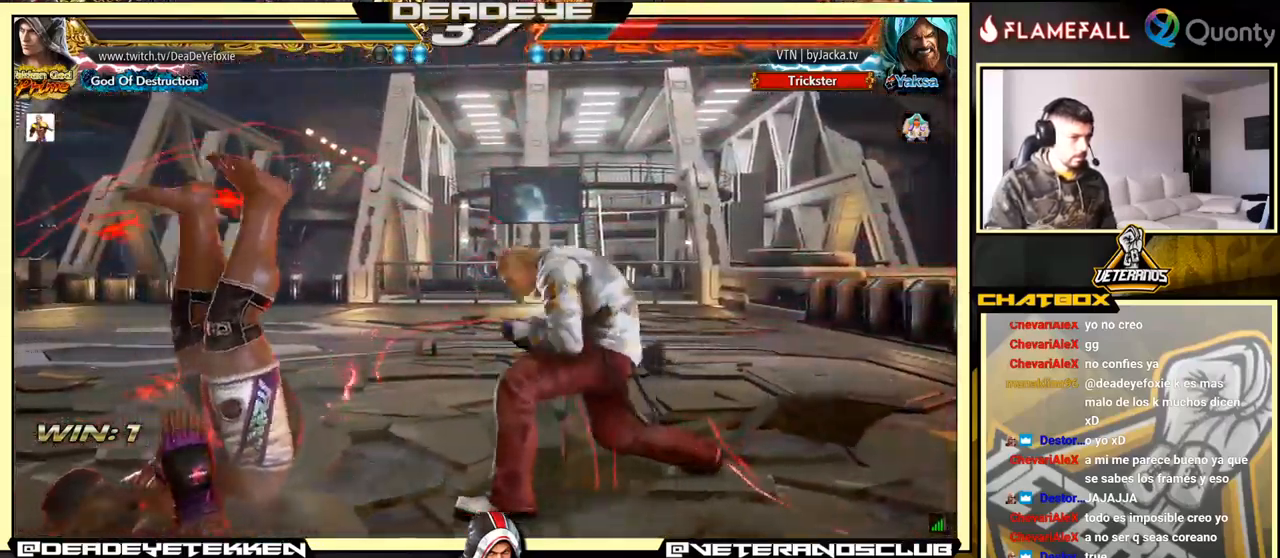
{"buttons": [], "left_stick": "center", "events": [[17, "R1", "up"]]}
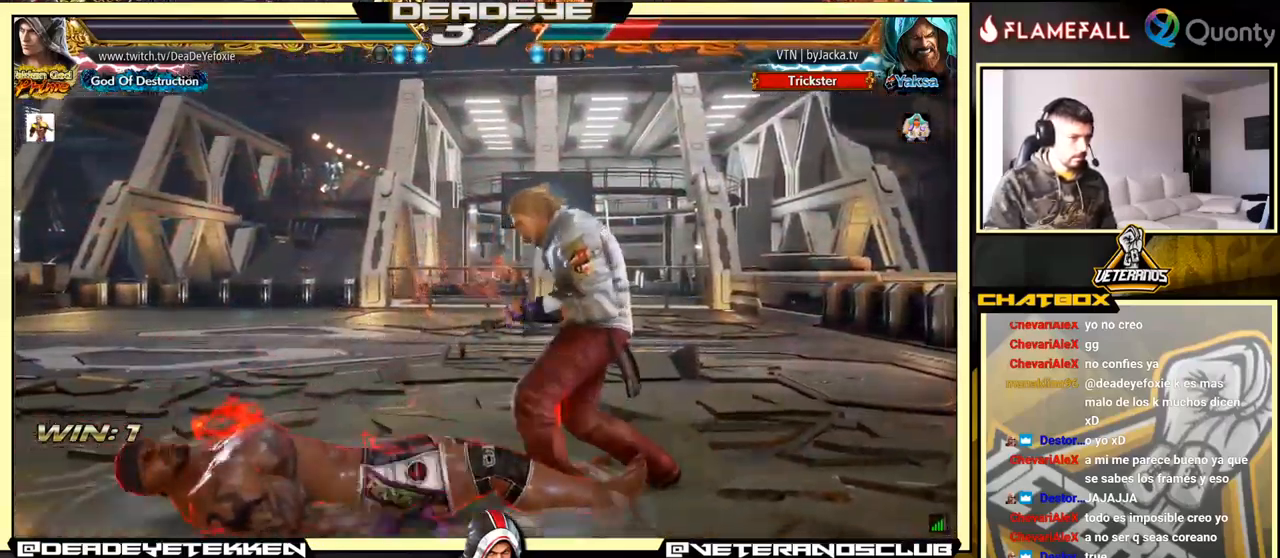
{"buttons": [], "left_stick": "center", "events": [[150, "left_stick", "right"], [167, "R2", "down"], [234, "R2", "up"], [267, "SQUARE", "down"], [267, "left_stick", "center"], [317, "SQUARE", "up"]]}
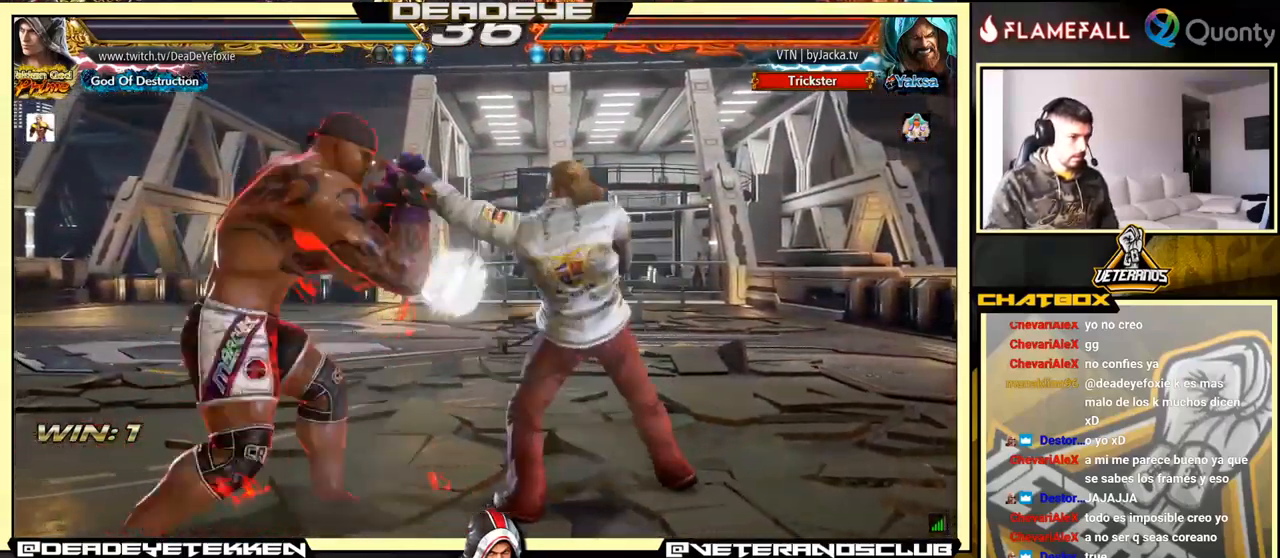
{"buttons": ["CIRCLE", "TRIANGLE"], "left_stick": "left", "events": [[200, "left_stick", "left"], [284, "left_stick", "center"], [350, "left_stick", "left"], [450, "TRIANGLE", "down"], [467, "CIRCLE", "down"]]}
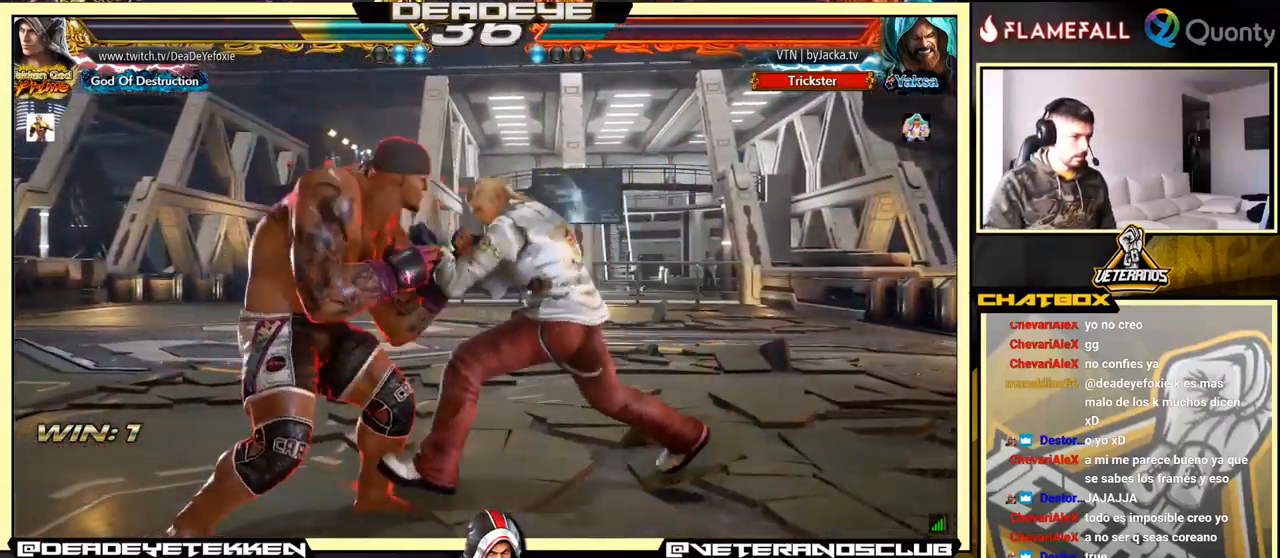
{"buttons": [], "left_stick": "right", "events": [[50, "CIRCLE", "up"], [67, "TRIANGLE", "up"], [134, "left_stick", "right"]]}
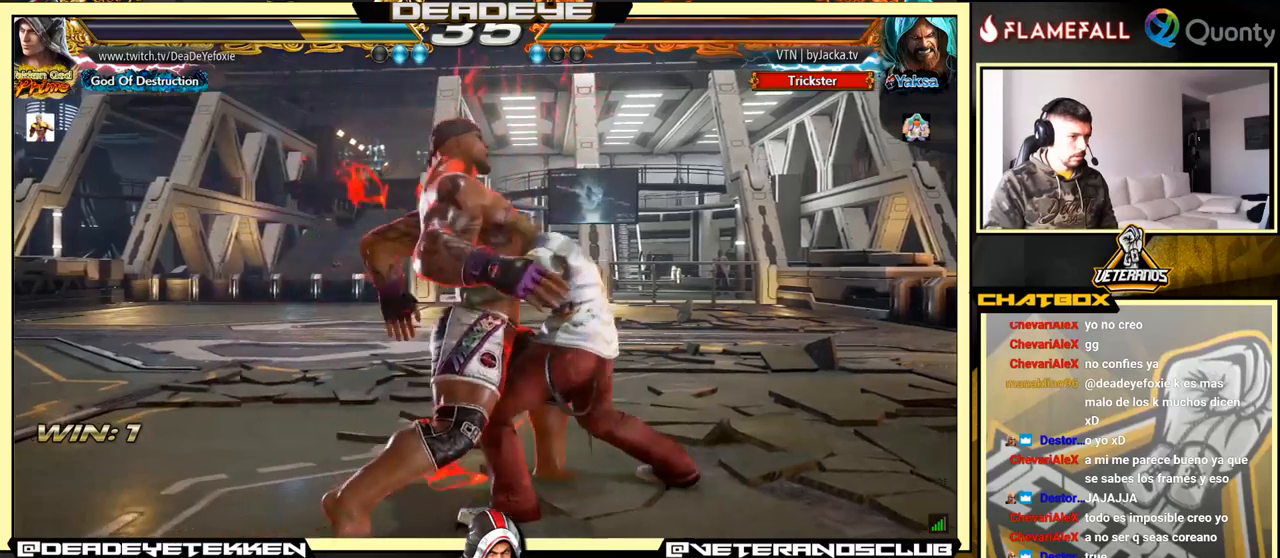
{"buttons": [], "left_stick": "center", "events": [[116, "left_stick", "center"]]}
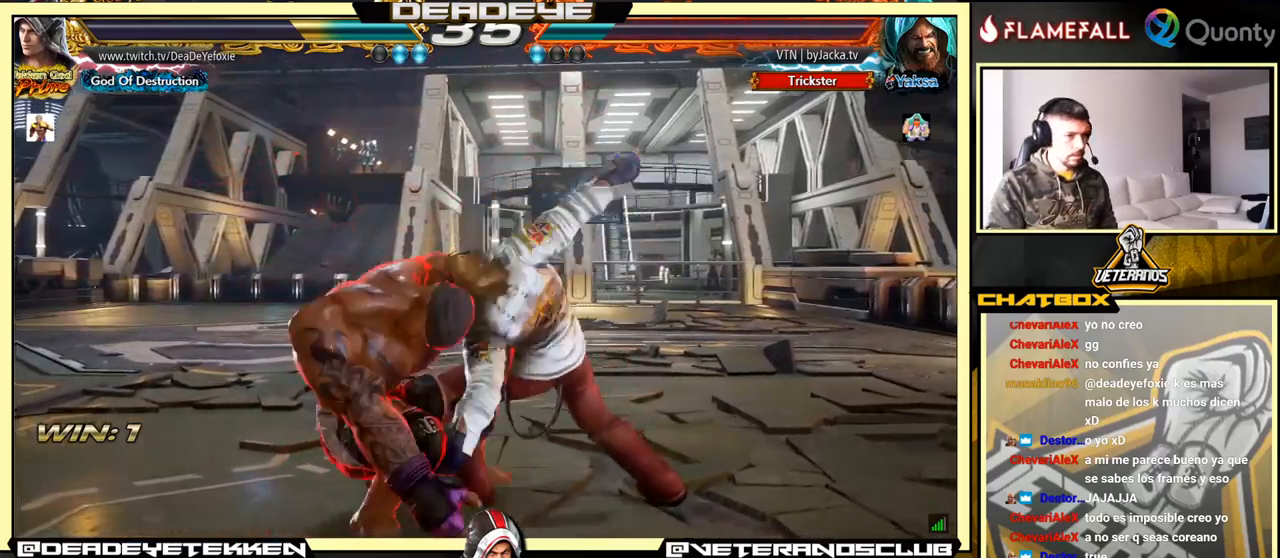
{"buttons": [], "left_stick": "center", "events": []}
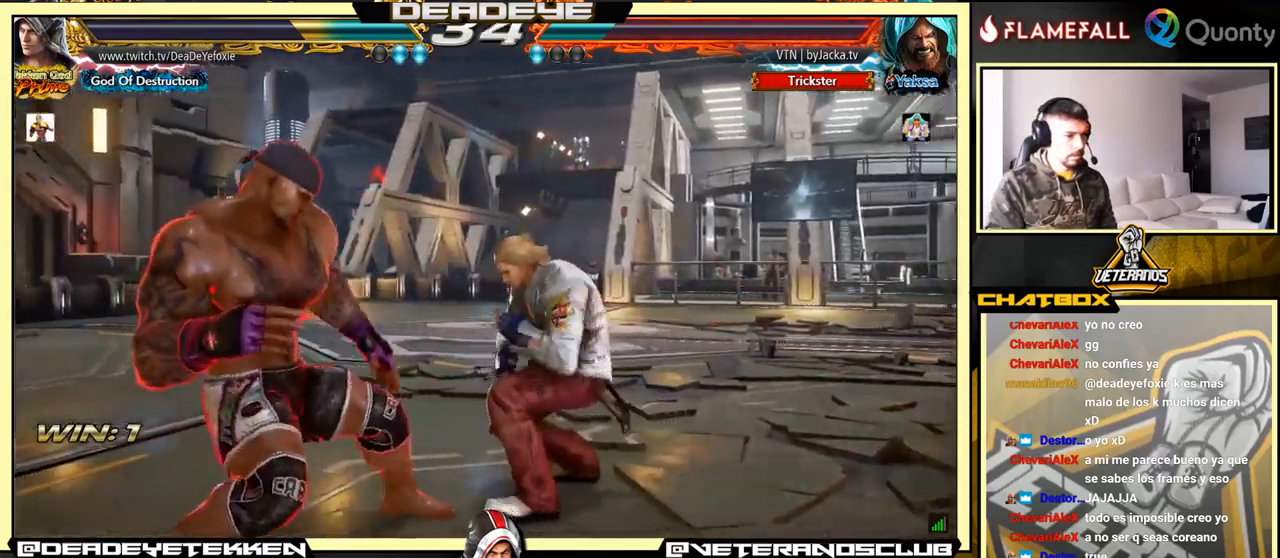
{"buttons": [], "left_stick": "center", "events": [[150, "left_stick", "down"], [183, "TRIANGLE", "down"], [333, "SQUARE", "down"], [450, "SQUARE", "up"], [450, "left_stick", "center"], [483, "TRIANGLE", "up"]]}
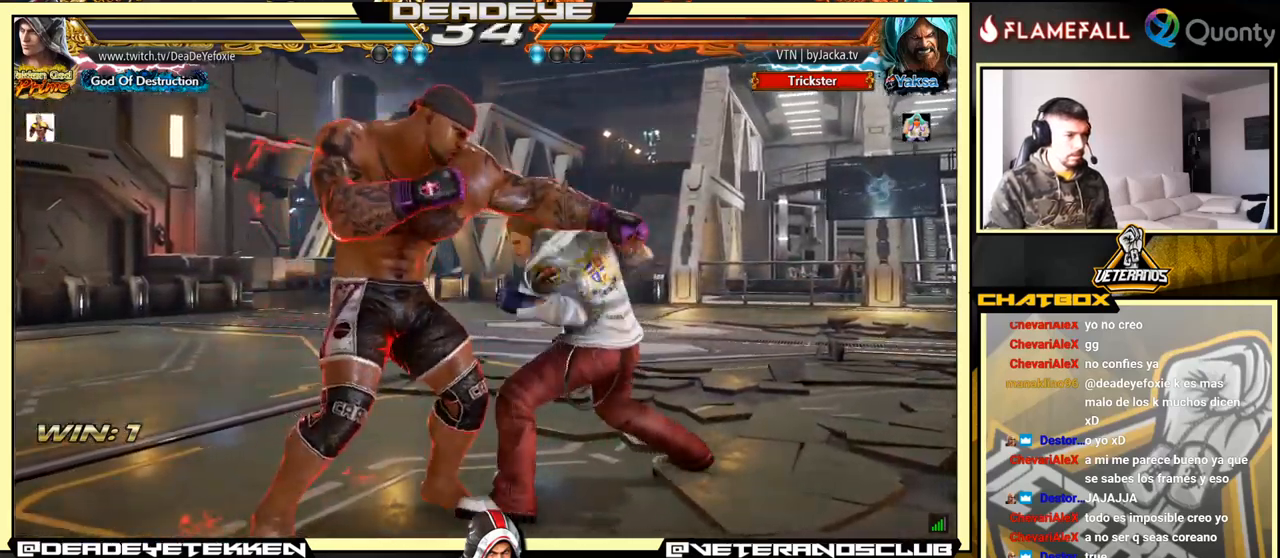
{"buttons": [], "left_stick": "center", "events": []}
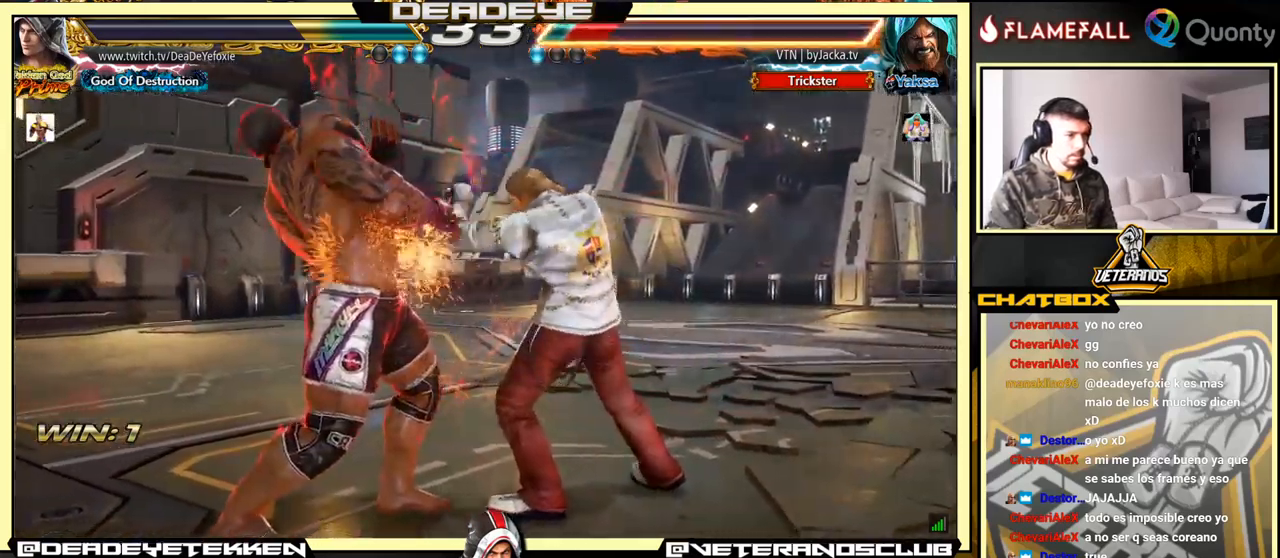
{"buttons": [], "left_stick": "center", "events": [[233, "left_stick", "down-left"], [266, "SQUARE", "down"], [316, "SQUARE", "up"], [466, "left_stick", "center"]]}
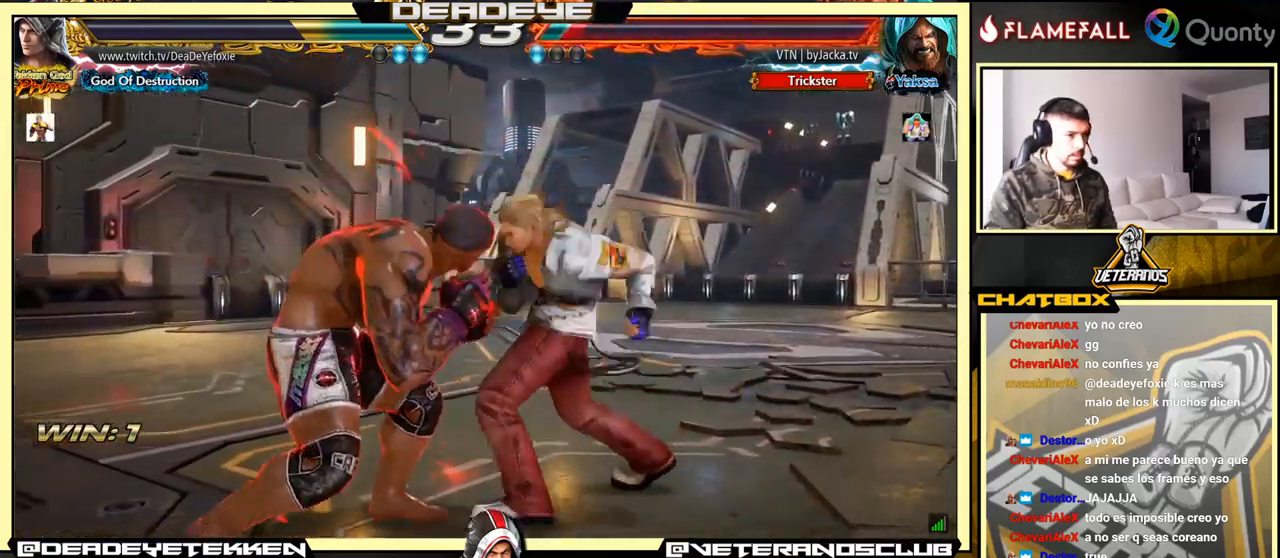
{"buttons": [], "left_stick": "center", "events": []}
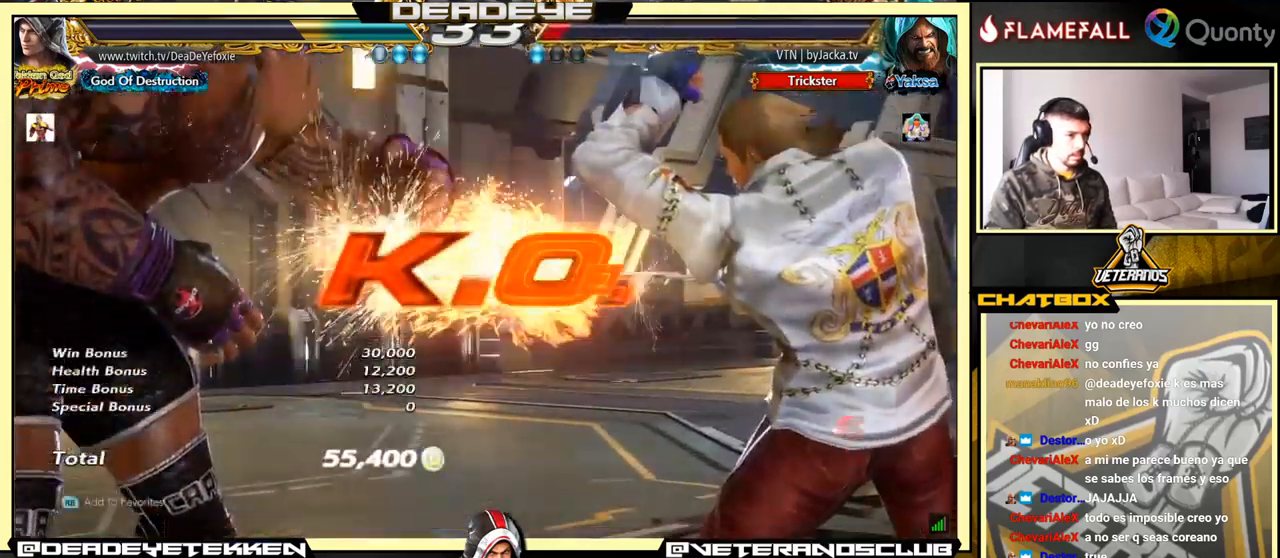
{"buttons": [], "left_stick": "center", "events": []}
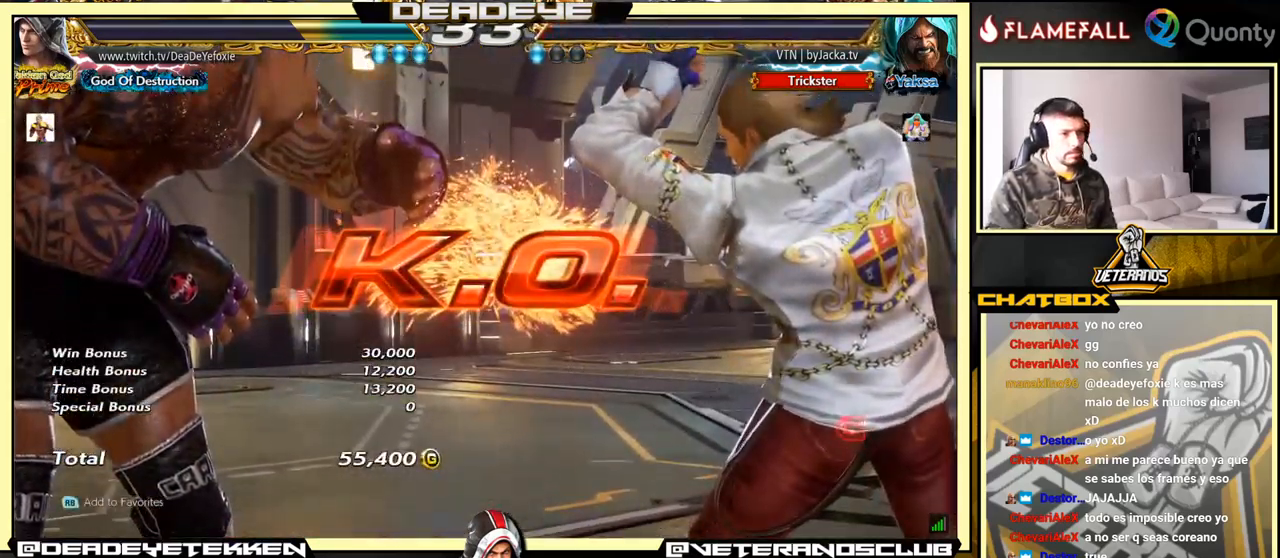
{"buttons": [], "left_stick": "center", "events": []}
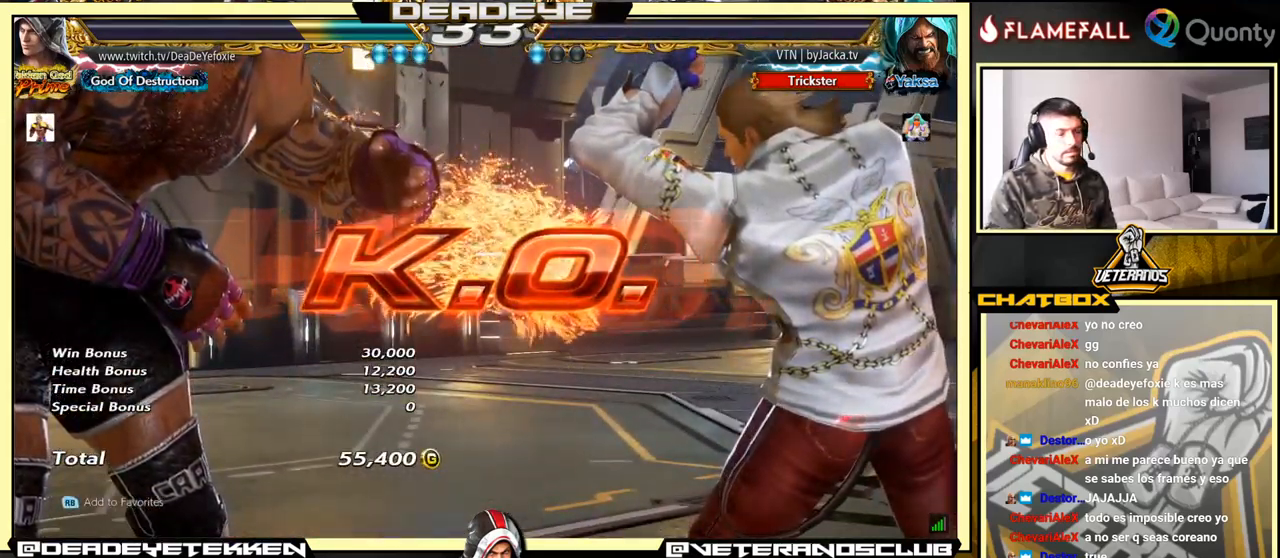
{"buttons": ["R1"], "left_stick": "down-left", "events": [[416, "left_stick", "down-left"], [466, "R1", "down"]]}
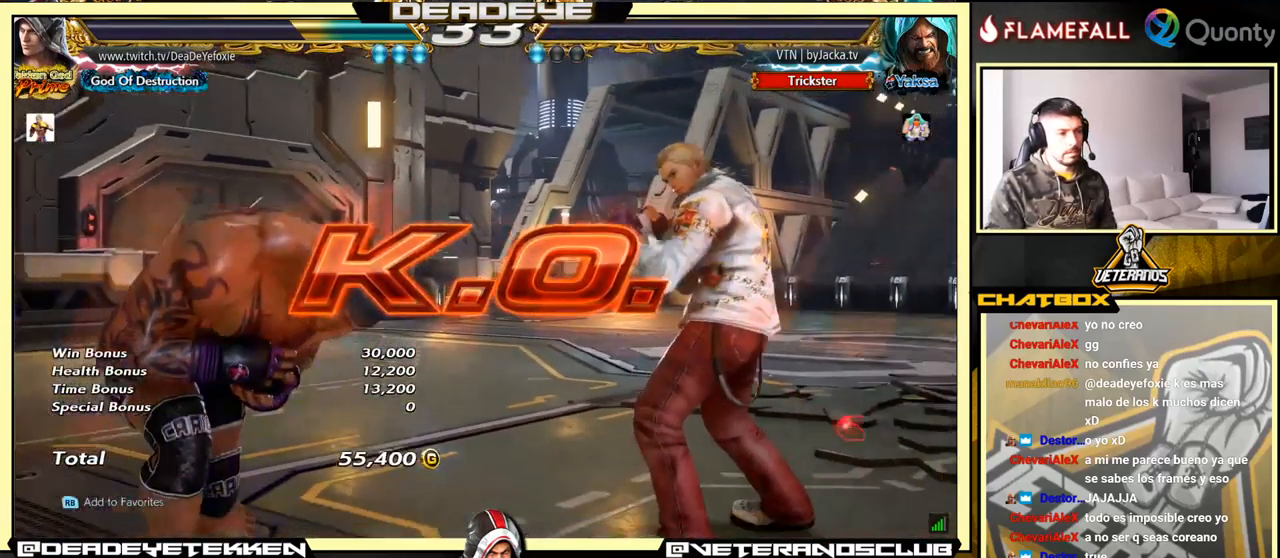
{"buttons": [], "left_stick": "center", "events": [[16, "R1", "up"], [116, "left_stick", "center"]]}
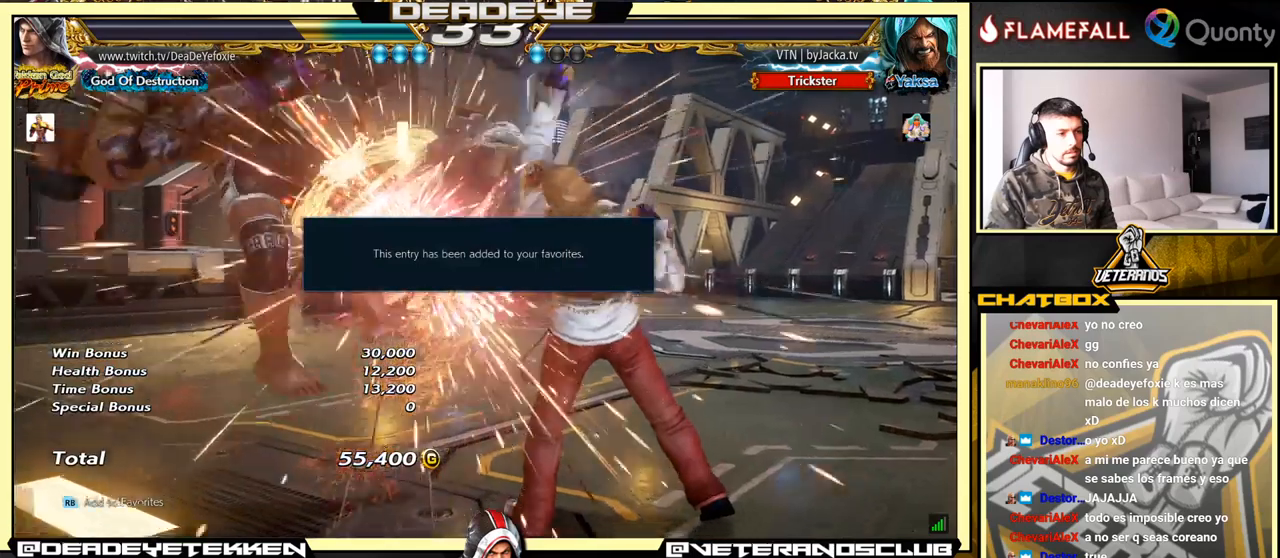
{"buttons": [], "left_stick": "center", "events": []}
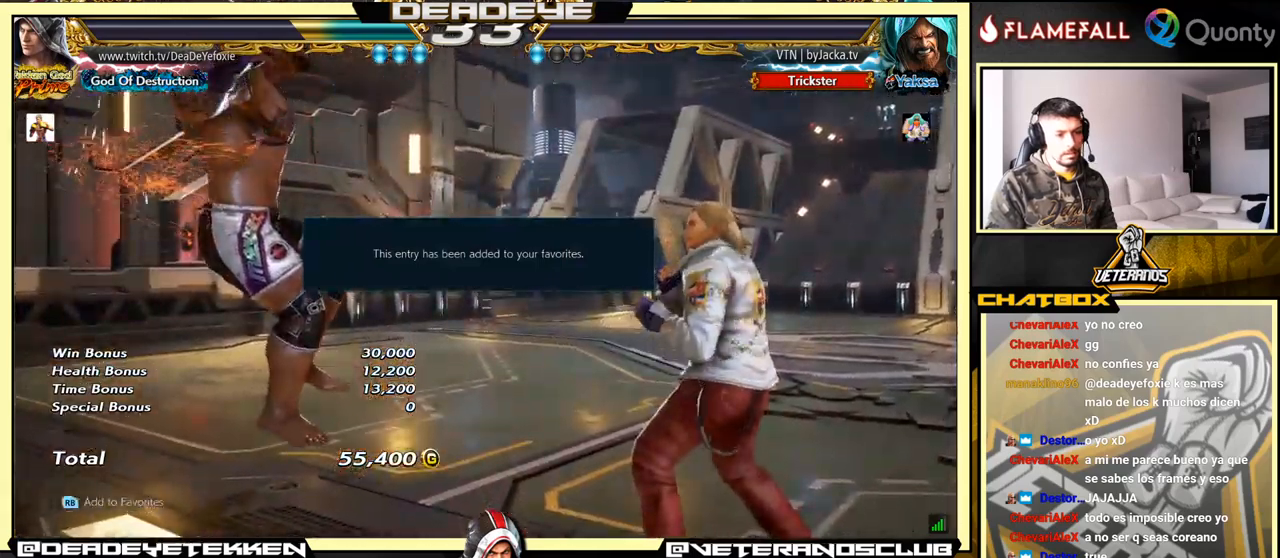
{"buttons": ["START"], "left_stick": "center", "events": [[300, "START", "down"], [417, "START", "up"], [467, "START", "down"]]}
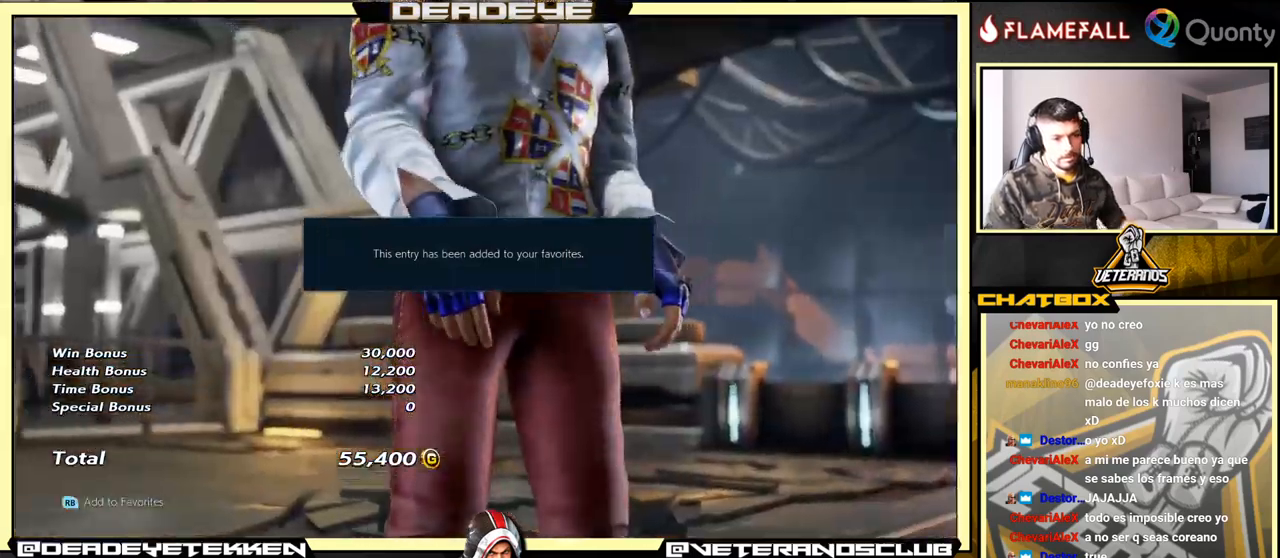
{"buttons": [], "left_stick": "center", "events": [[67, "START", "up"], [100, "START", "down"], [183, "START", "up"]]}
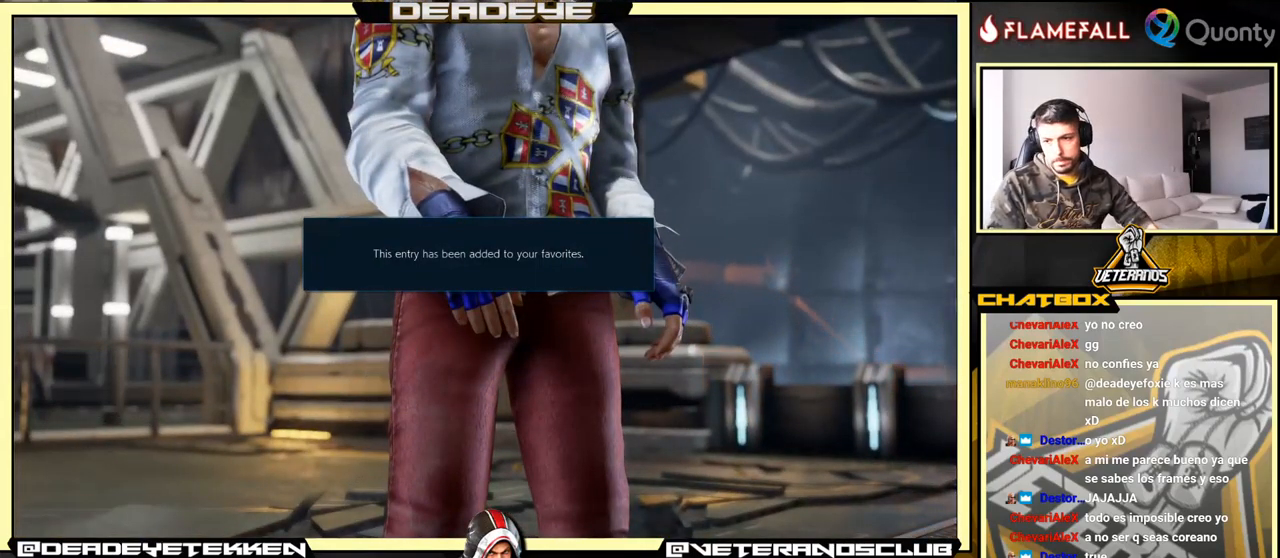
{"buttons": ["CROSS"], "left_stick": "center", "events": [[467, "CROSS", "down"]]}
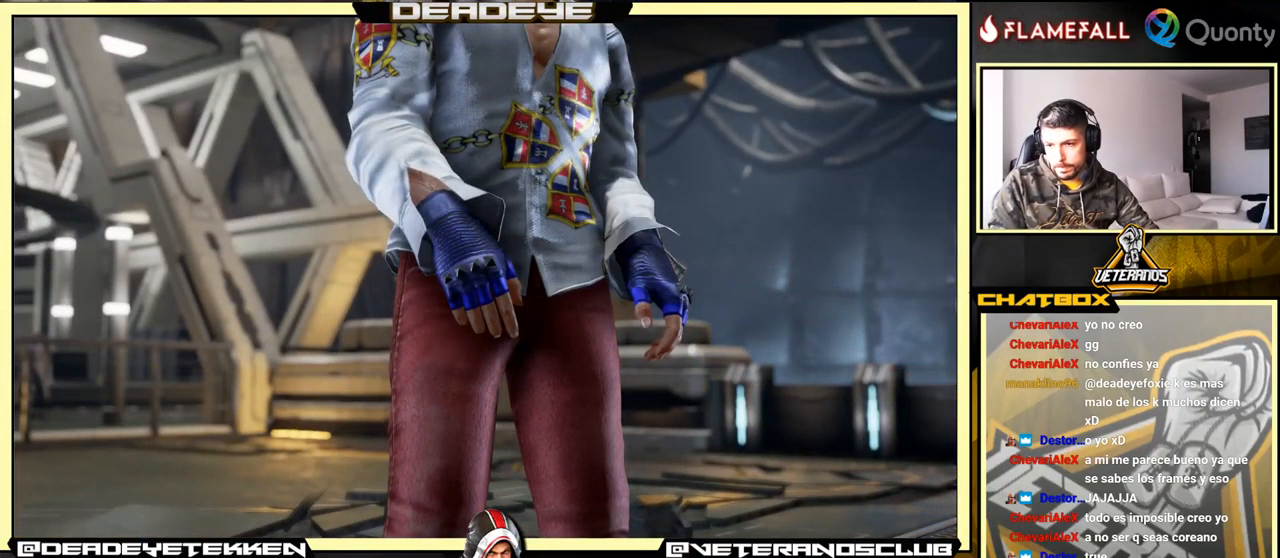
{"buttons": [], "left_stick": "center", "events": [[133, "CROSS", "up"], [300, "CROSS", "down"], [417, "CROSS", "up"]]}
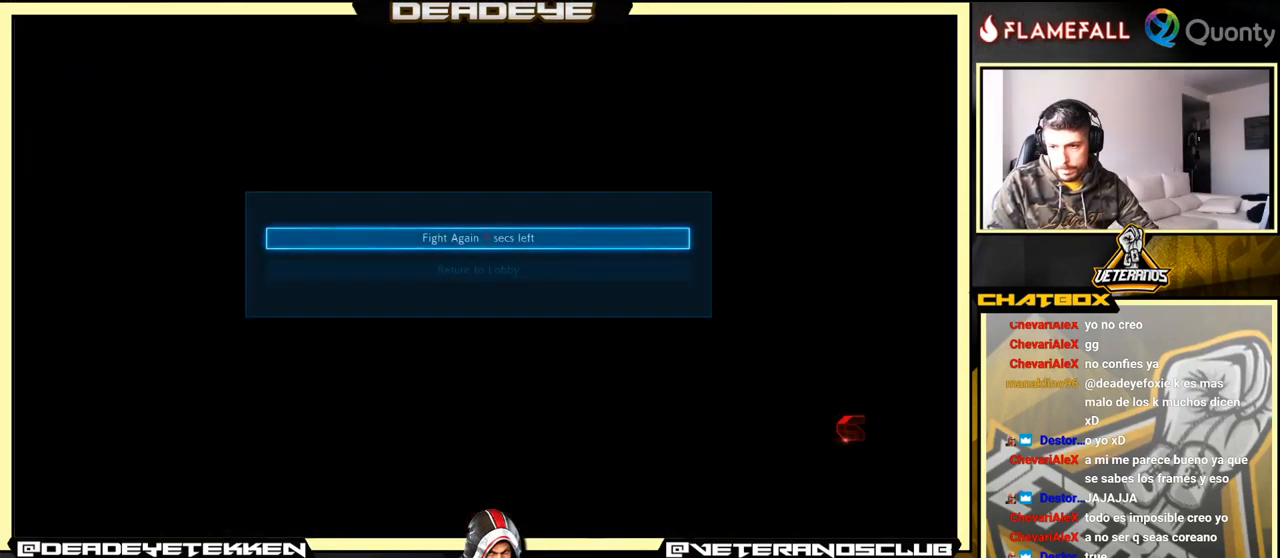
{"buttons": [], "left_stick": "center", "events": [[117, "CROSS", "down"], [233, "CROSS", "up"]]}
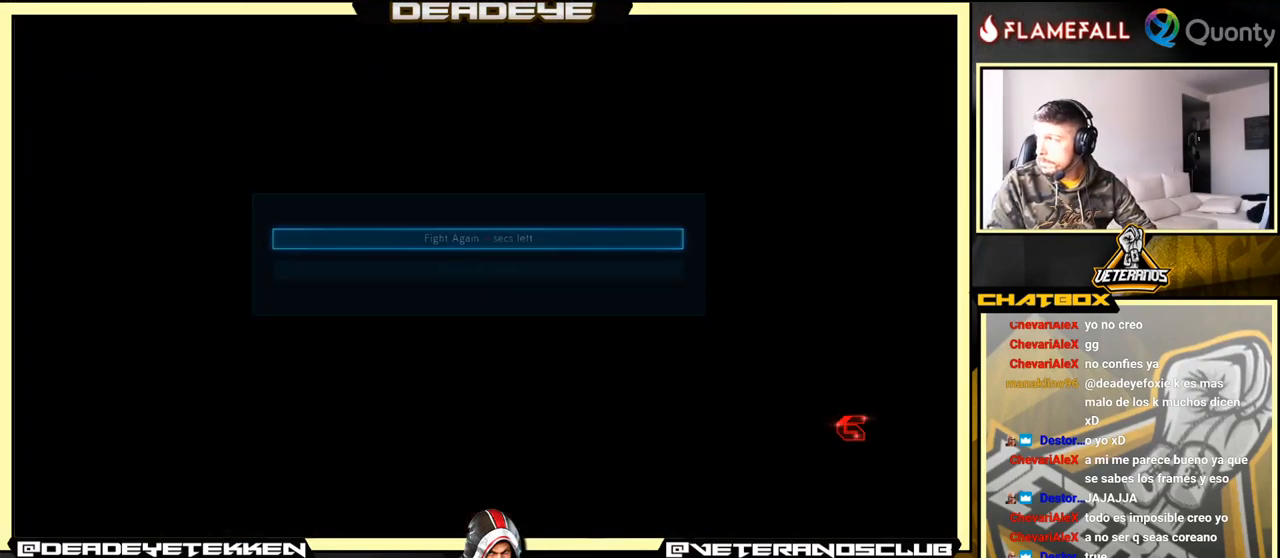
{"buttons": [], "left_stick": "center", "events": []}
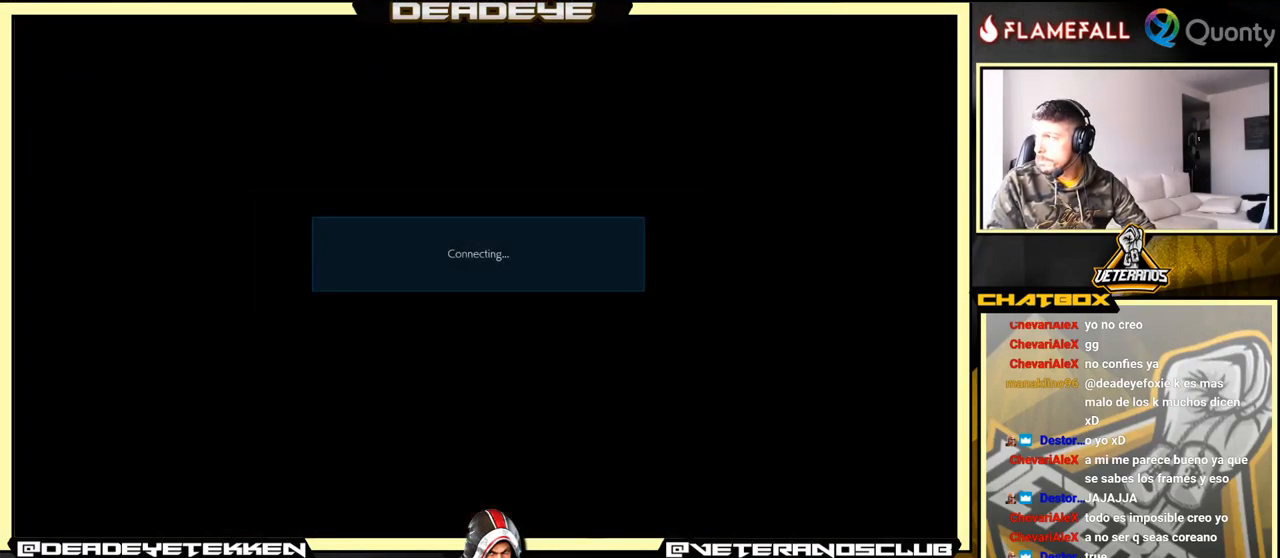
{"buttons": [], "left_stick": "center", "events": []}
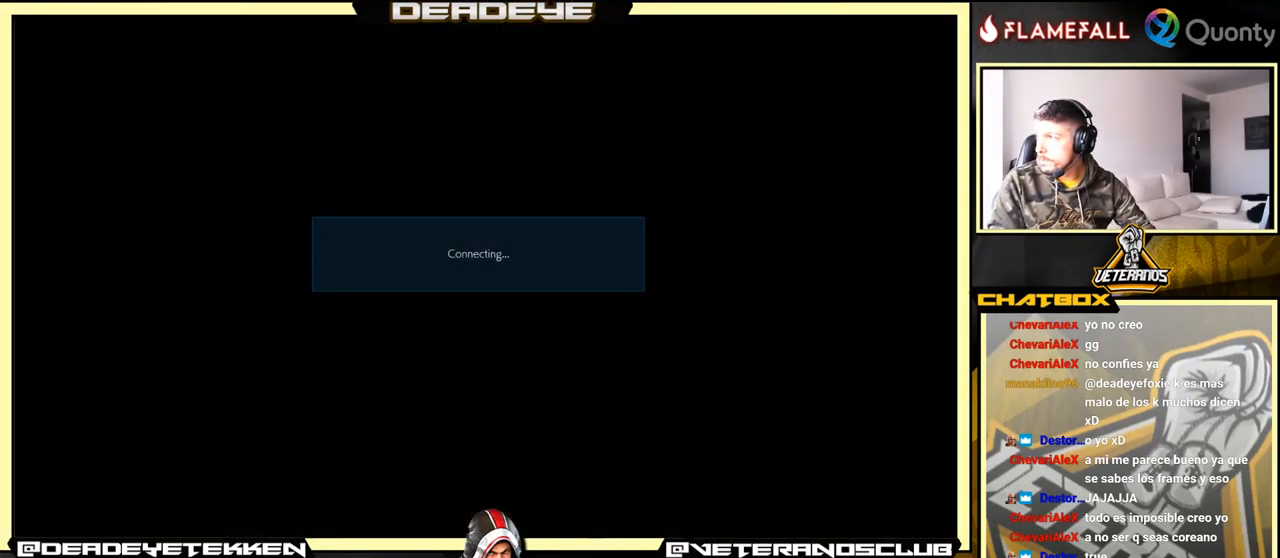
{"buttons": [], "left_stick": "center", "events": [[17, "CROSS", "down"], [150, "CROSS", "up"]]}